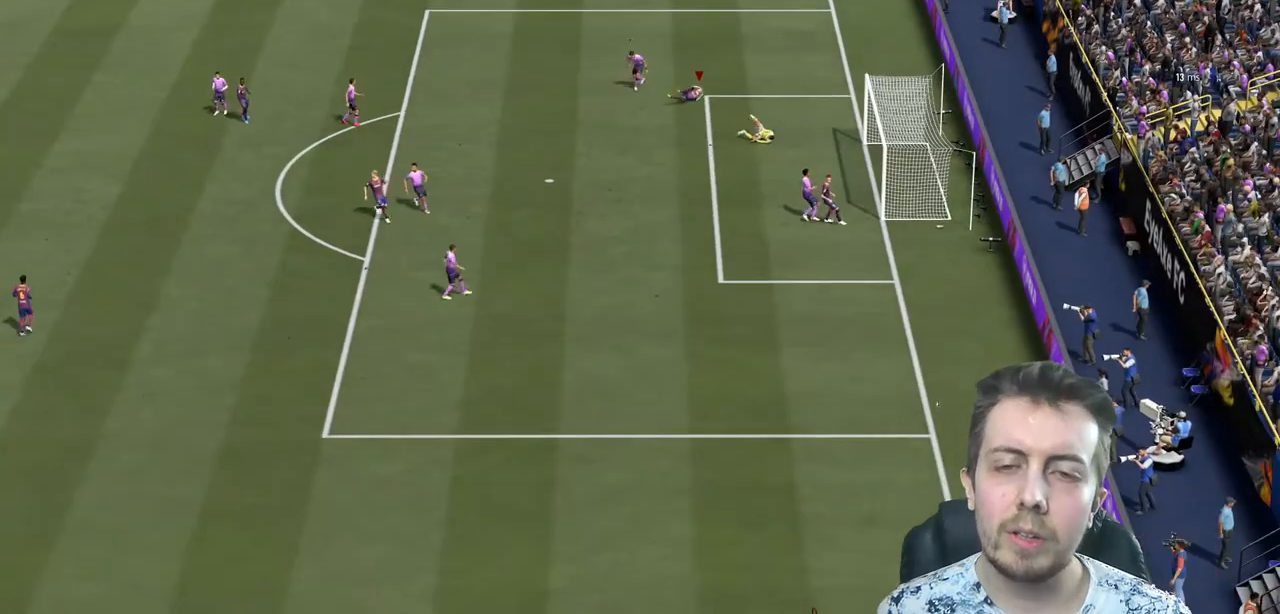
Gameplay with a controller (Xbox layout); each line is a JSON object with the inputs held at the frame after it. "events" lists button and stick changes between this image and that frame as [ms after this image, input, new state], when the widget could be followed in between. Not read: L3 R3.
{"buttons": [], "left_stick": "center", "right_stick": "center", "events": []}
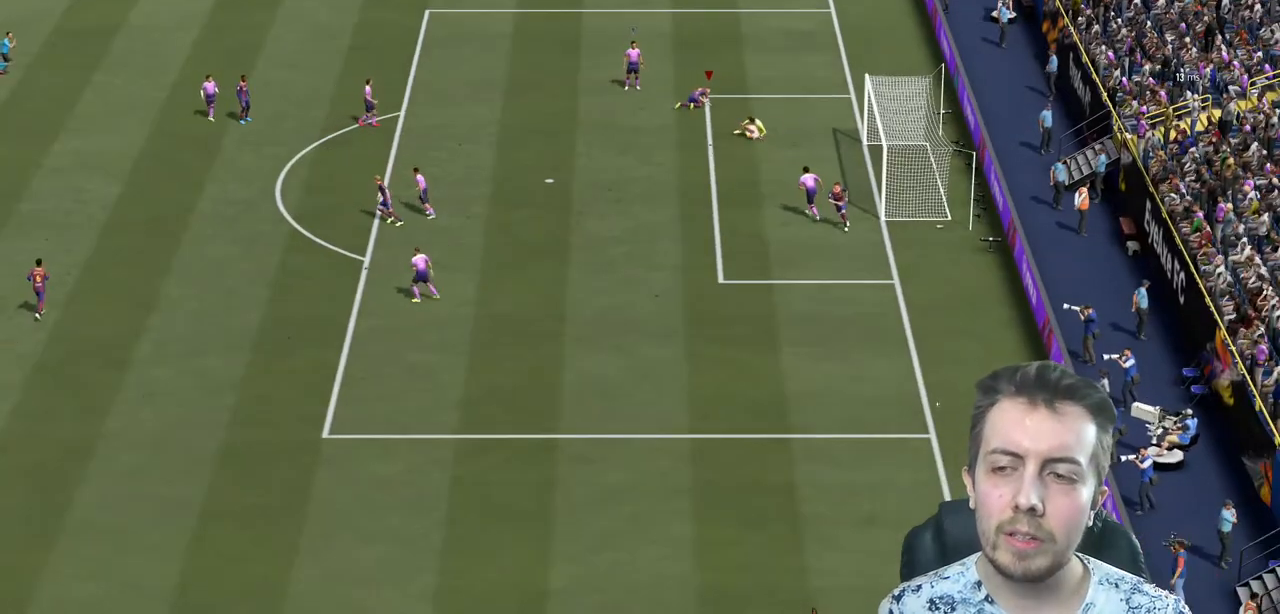
{"buttons": [], "left_stick": "center", "right_stick": "center", "events": []}
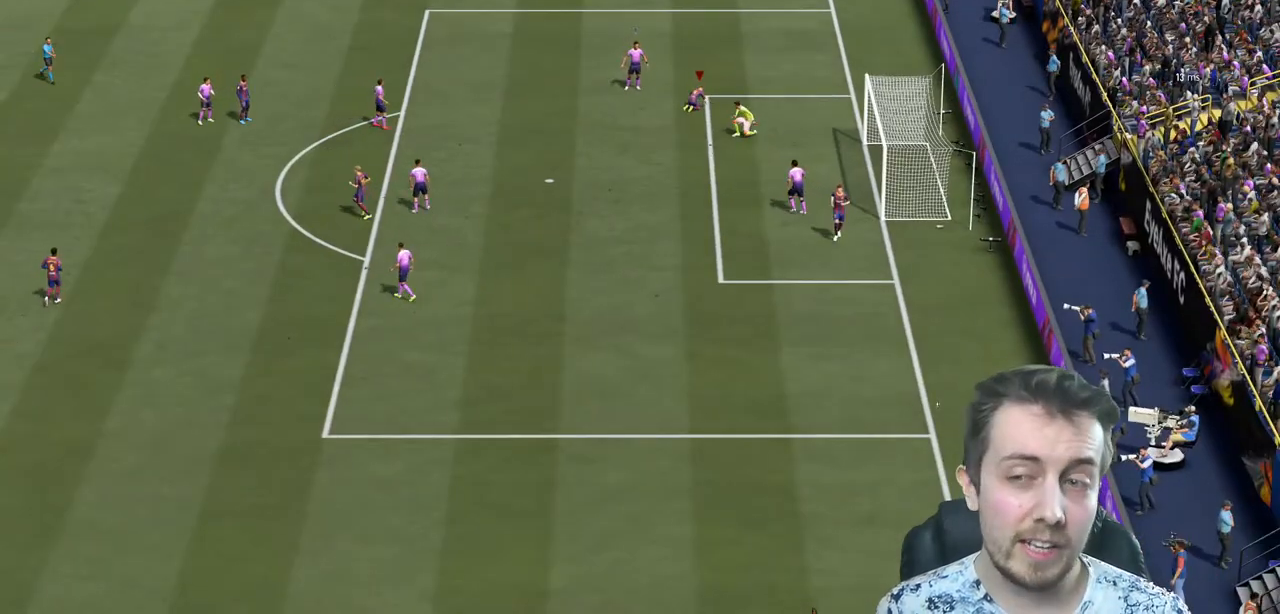
{"buttons": [], "left_stick": "center", "right_stick": "center", "events": []}
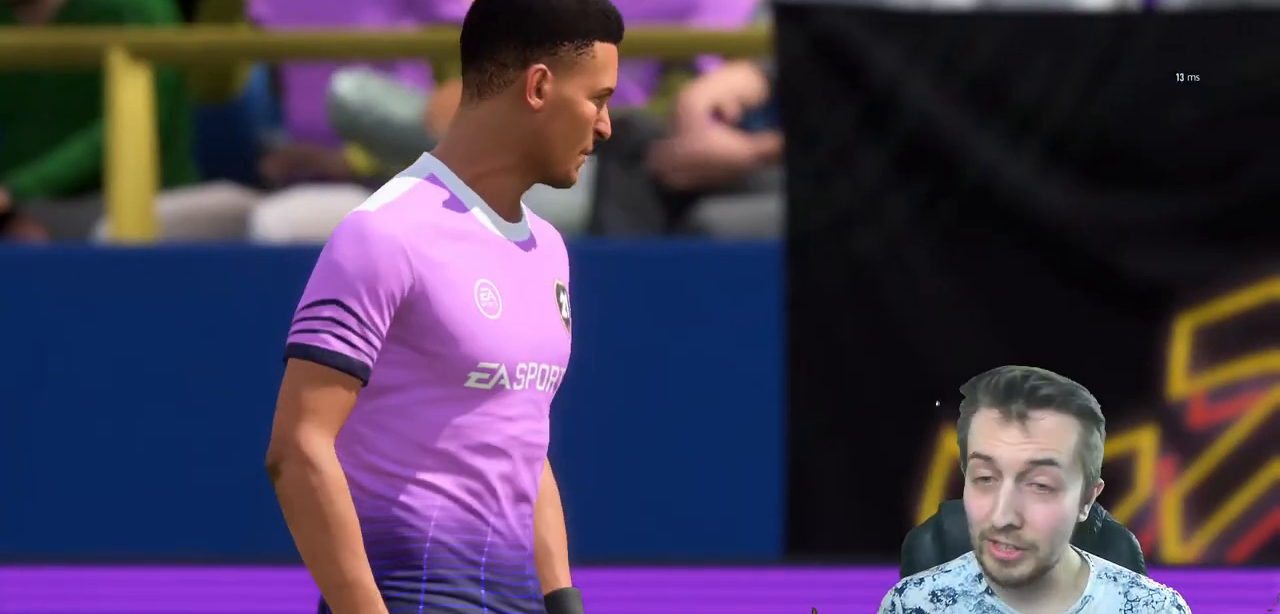
{"buttons": [], "left_stick": "center", "right_stick": "center", "events": []}
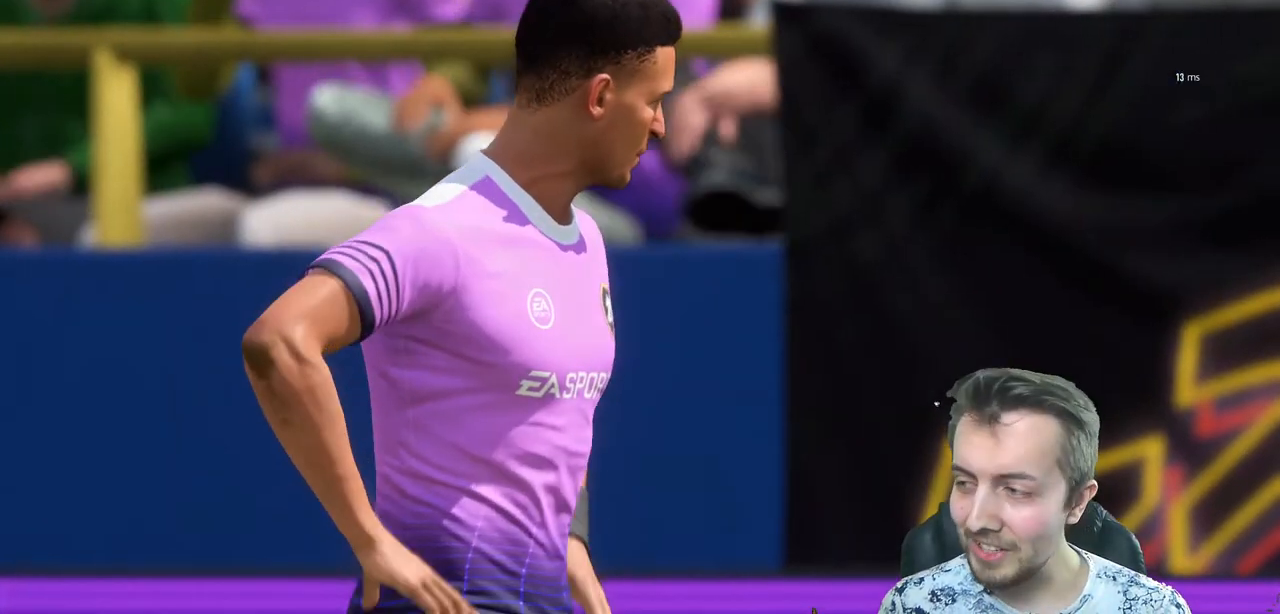
{"buttons": ["A"], "left_stick": "center", "right_stick": "center", "events": [[267, "A", "down"]]}
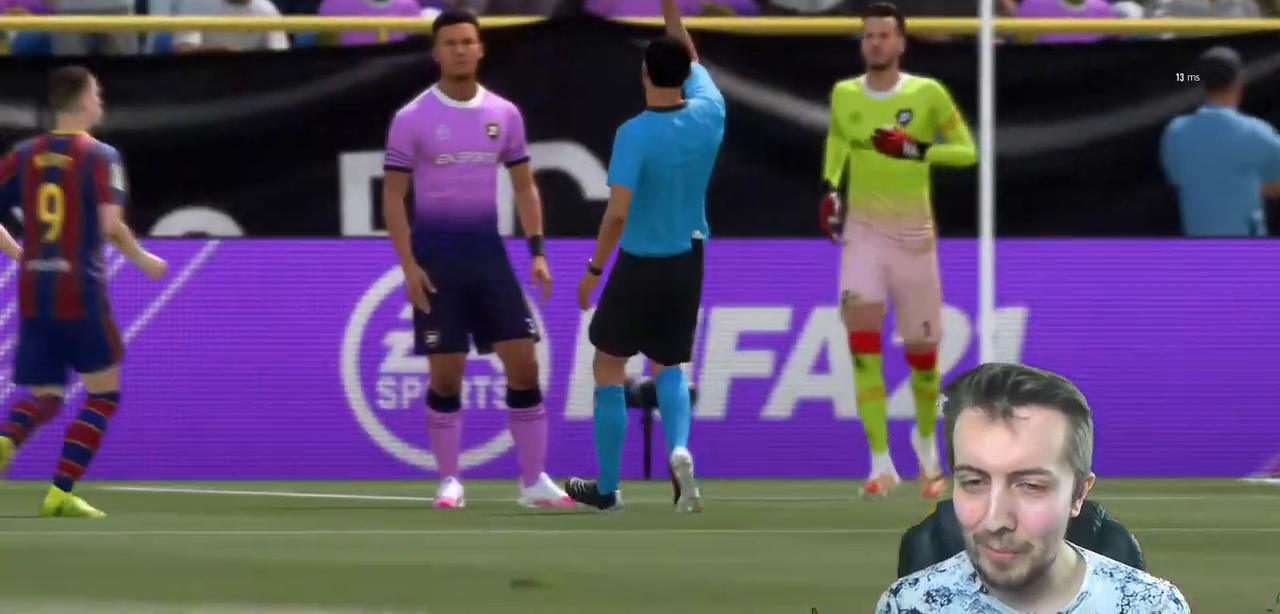
{"buttons": [], "left_stick": "center", "right_stick": "center", "events": [[100, "A", "up"], [200, "A", "down"], [333, "A", "up"]]}
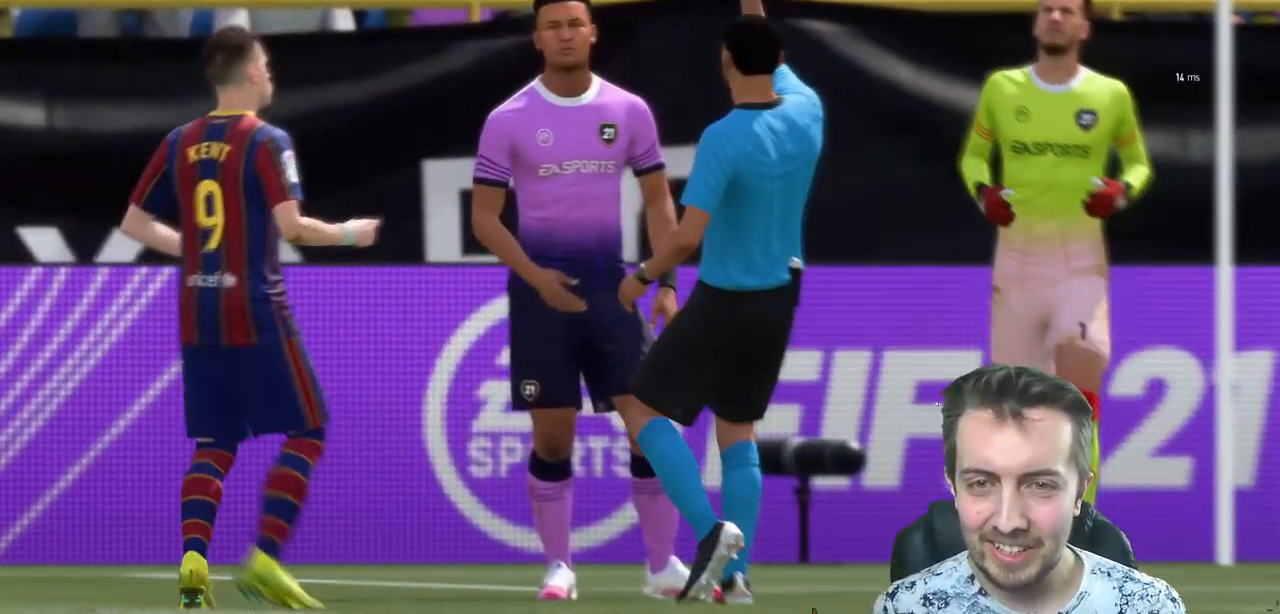
{"buttons": [], "left_stick": "center", "right_stick": "center", "events": []}
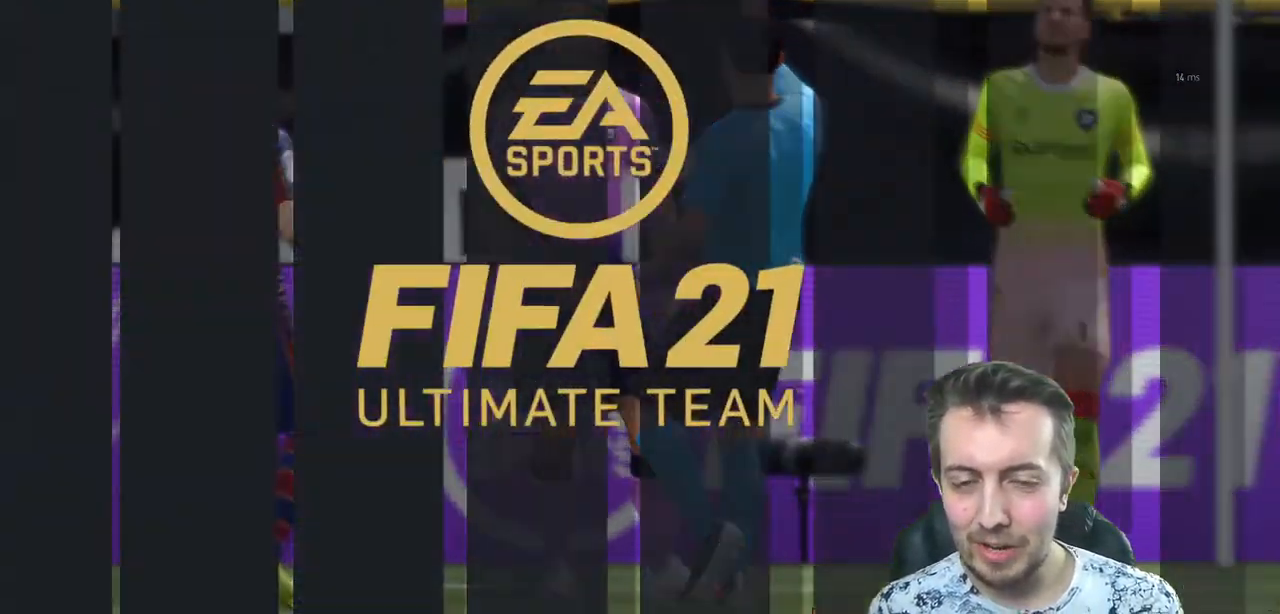
{"buttons": [], "left_stick": "center", "right_stick": "center", "events": []}
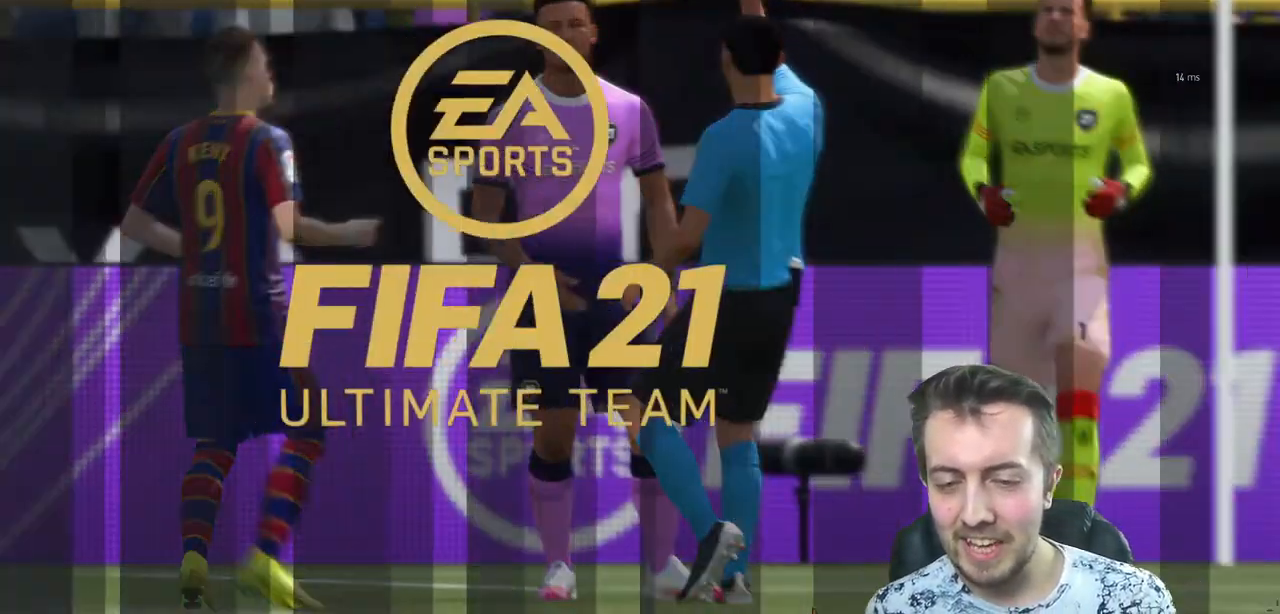
{"buttons": [], "left_stick": "center", "right_stick": "center", "events": []}
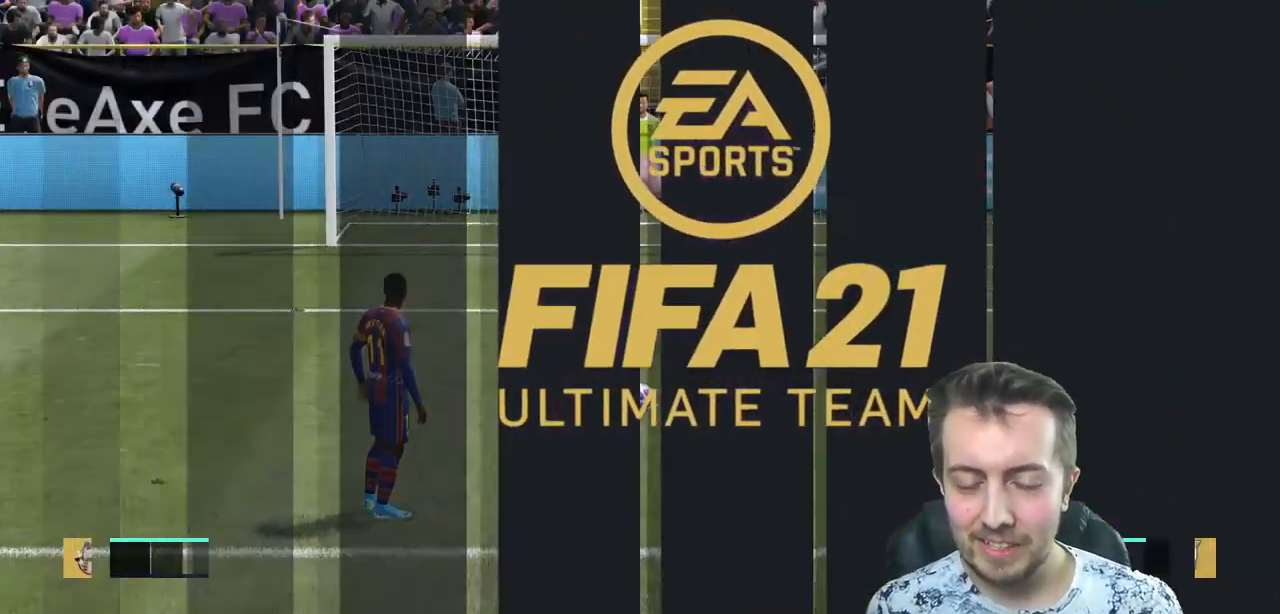
{"buttons": ["L1"], "left_stick": "center", "right_stick": "center", "events": [[467, "L1", "down"]]}
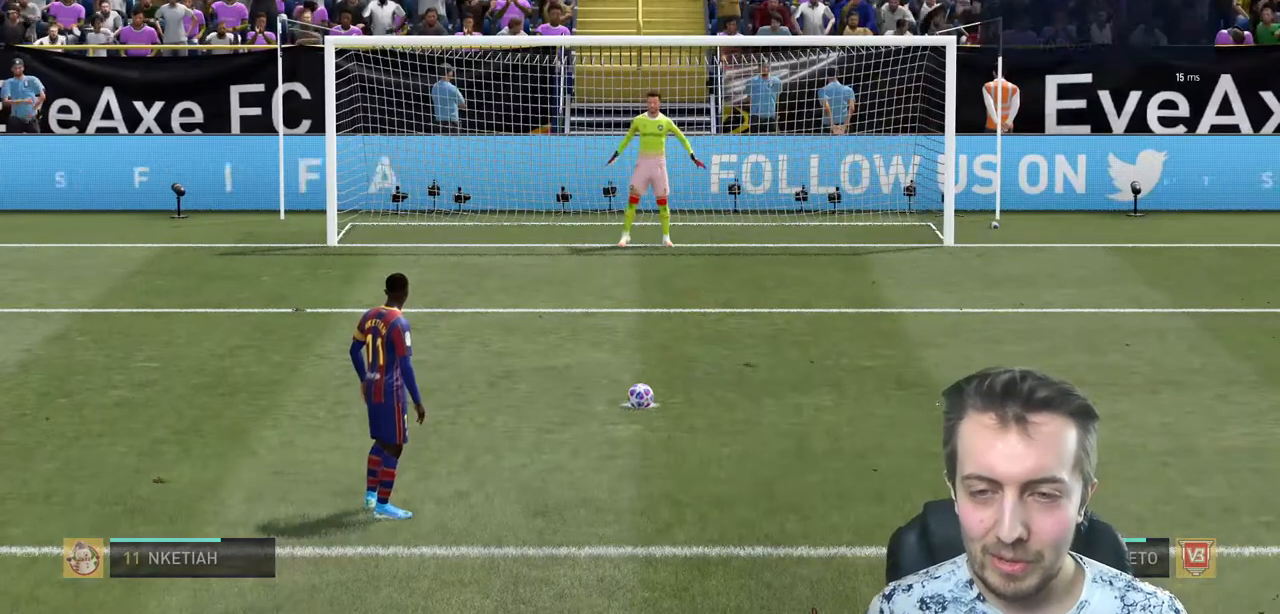
{"buttons": [], "left_stick": "center", "right_stick": "center", "events": [[67, "L1", "up"]]}
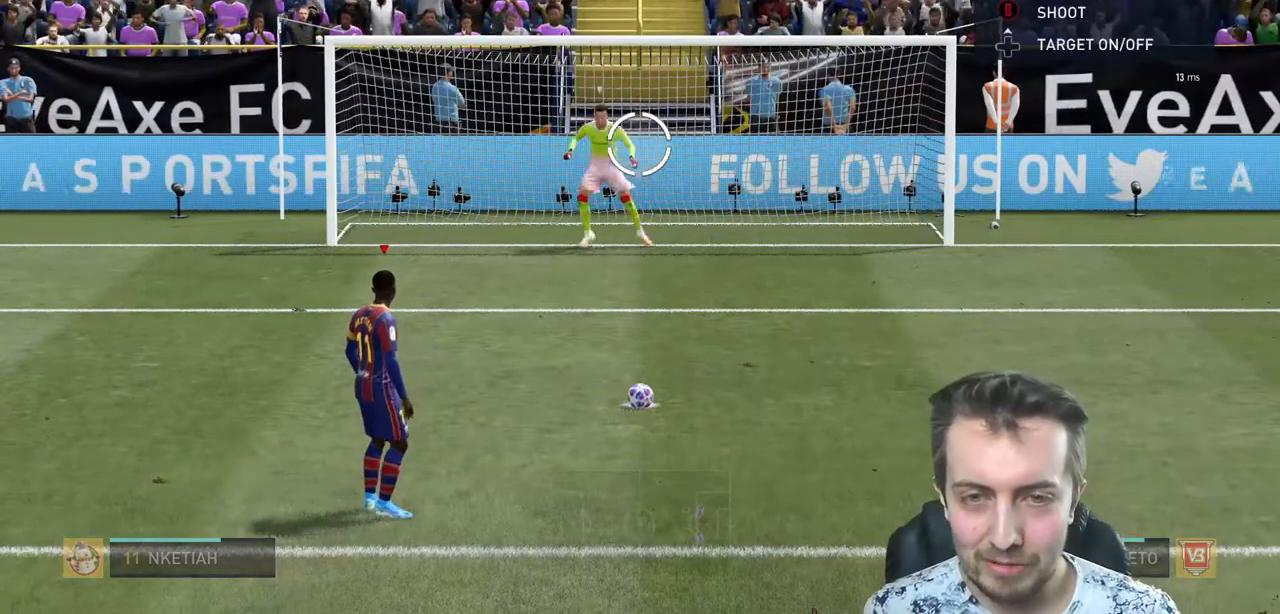
{"buttons": [], "left_stick": "down-right", "right_stick": "center", "events": [[200, "left_stick", "down-right"]]}
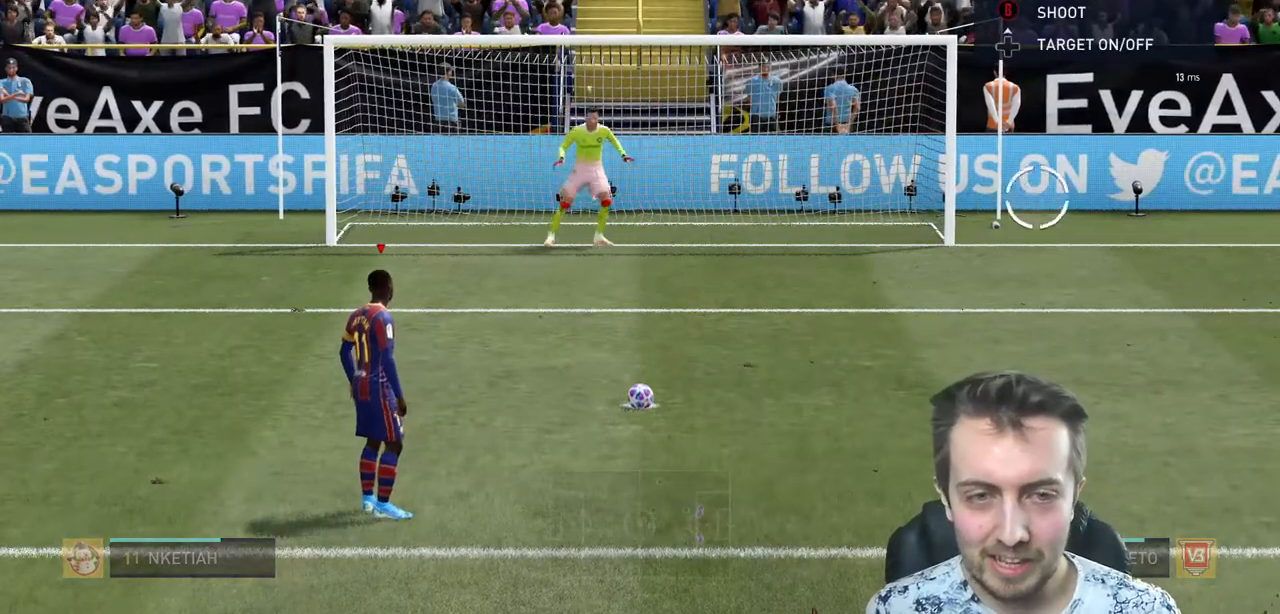
{"buttons": [], "left_stick": "down", "right_stick": "center", "events": [[401, "left_stick", "down"]]}
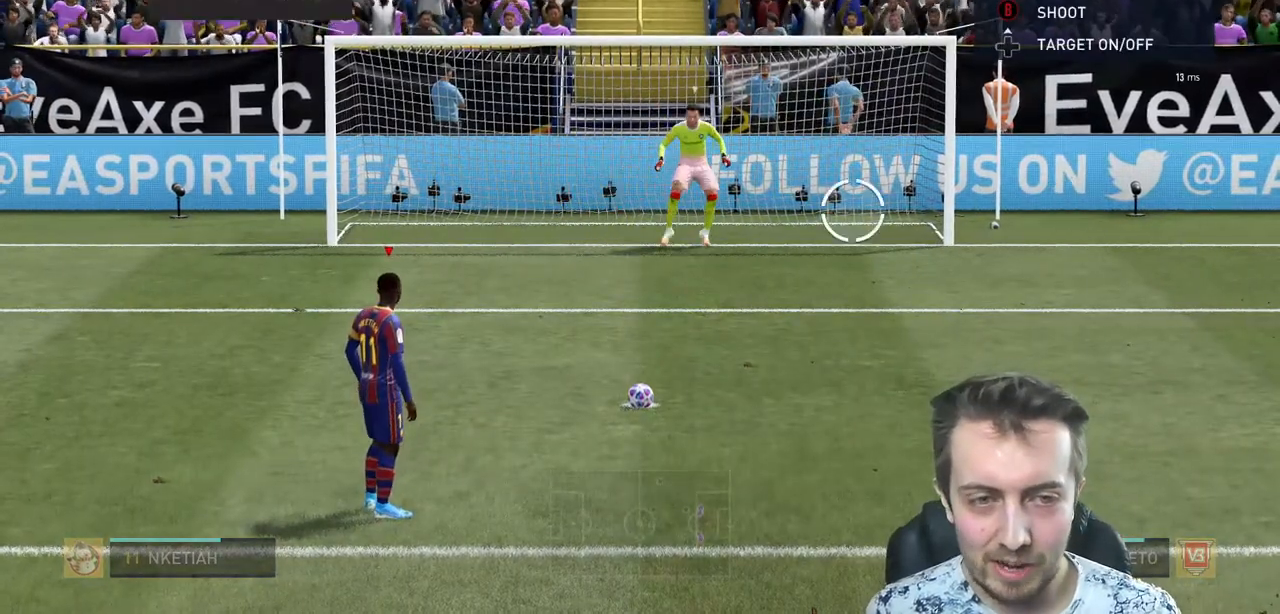
{"buttons": [], "left_stick": "down", "right_stick": "center", "events": []}
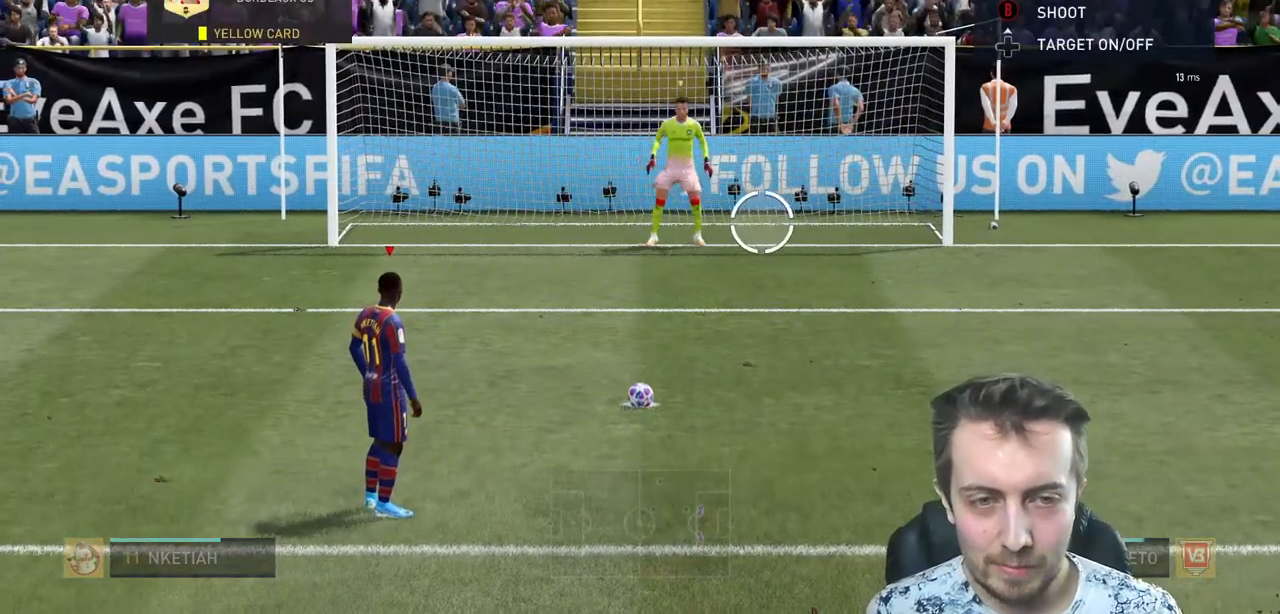
{"buttons": [], "left_stick": "down", "right_stick": "center"}
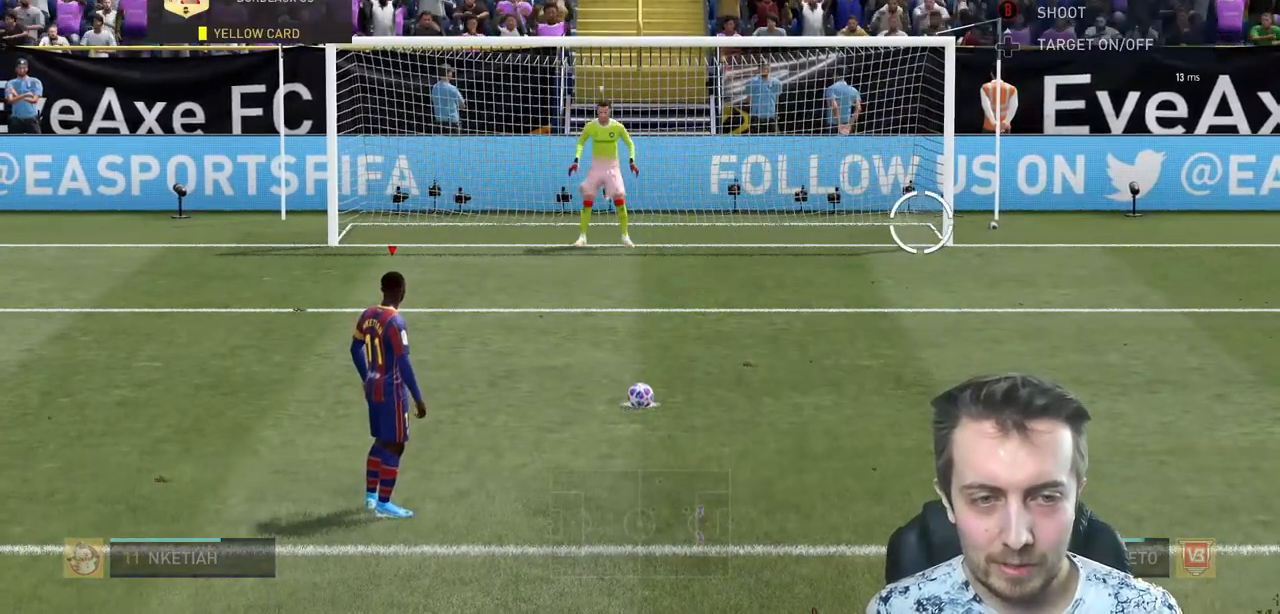
{"buttons": [], "left_stick": "down", "right_stick": "center", "events": []}
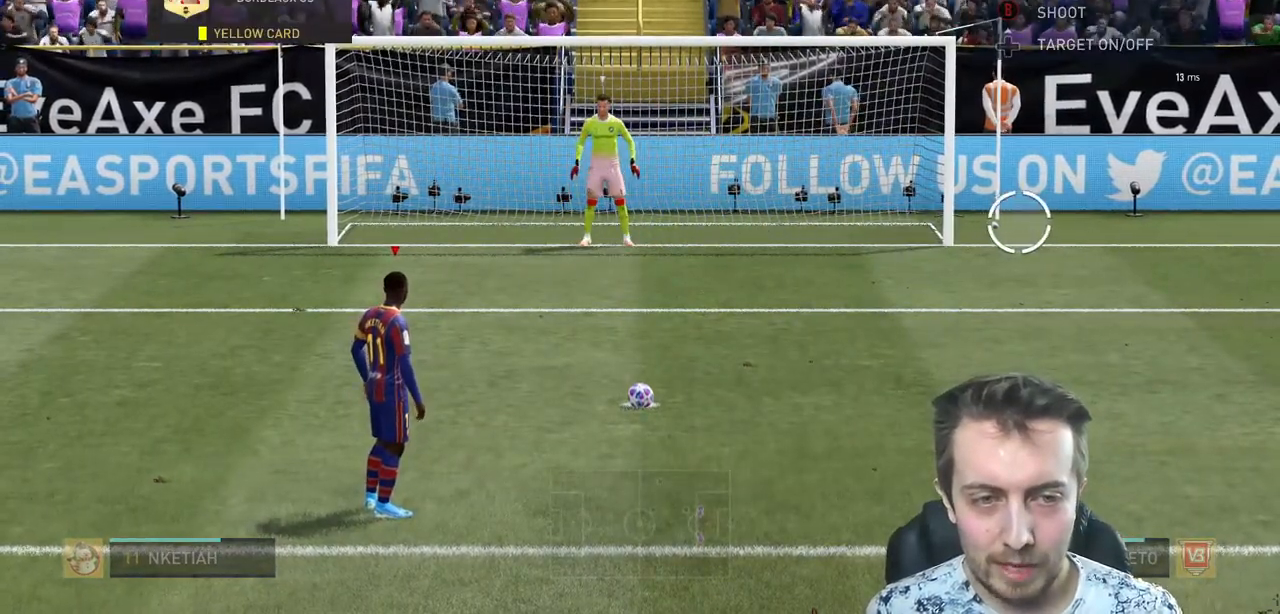
{"buttons": [], "left_stick": "down", "right_stick": "center", "events": []}
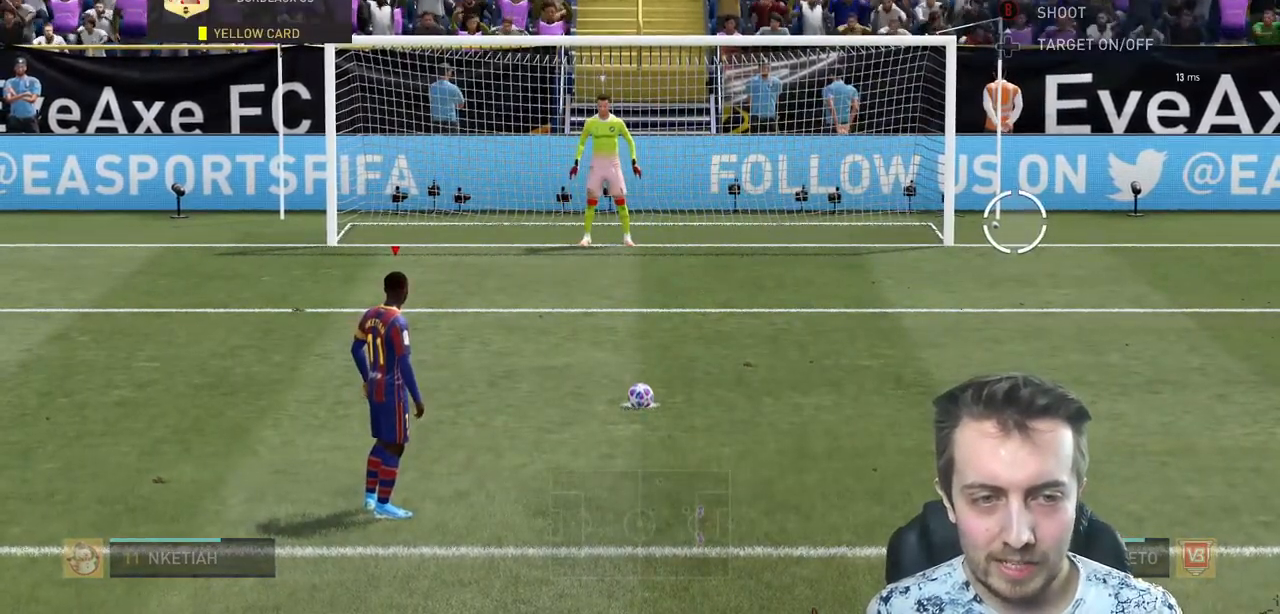
{"buttons": [], "left_stick": "down", "right_stick": "center", "events": [[167, "left_stick", "down-right"], [367, "left_stick", "down"]]}
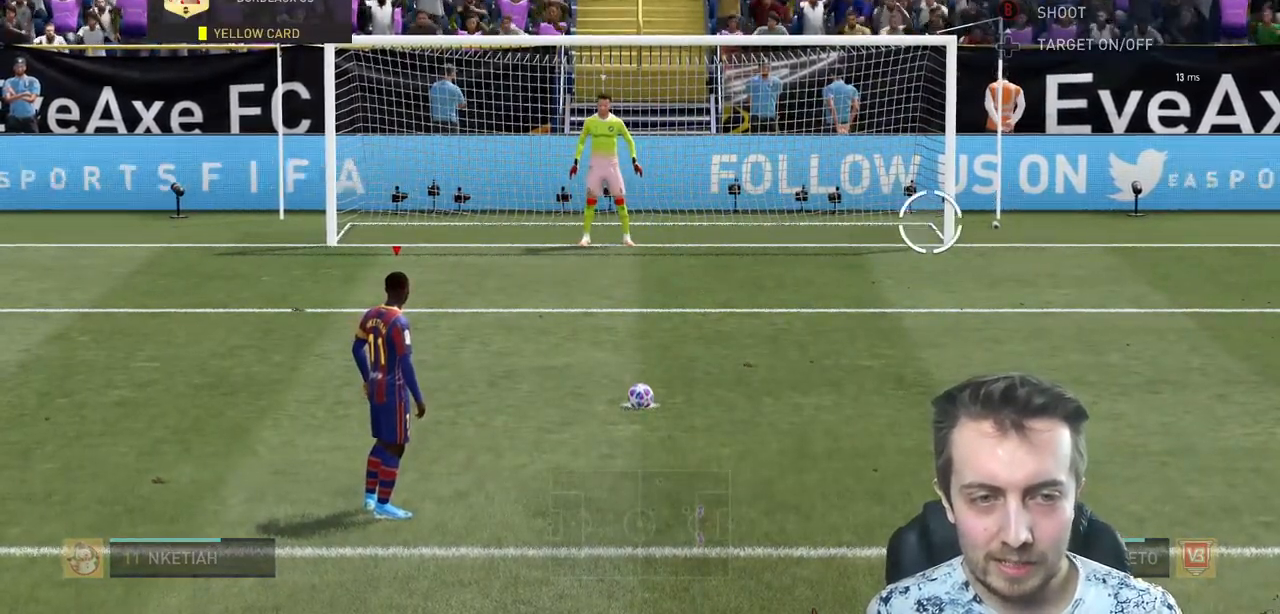
{"buttons": [], "left_stick": "down", "right_stick": "center", "events": []}
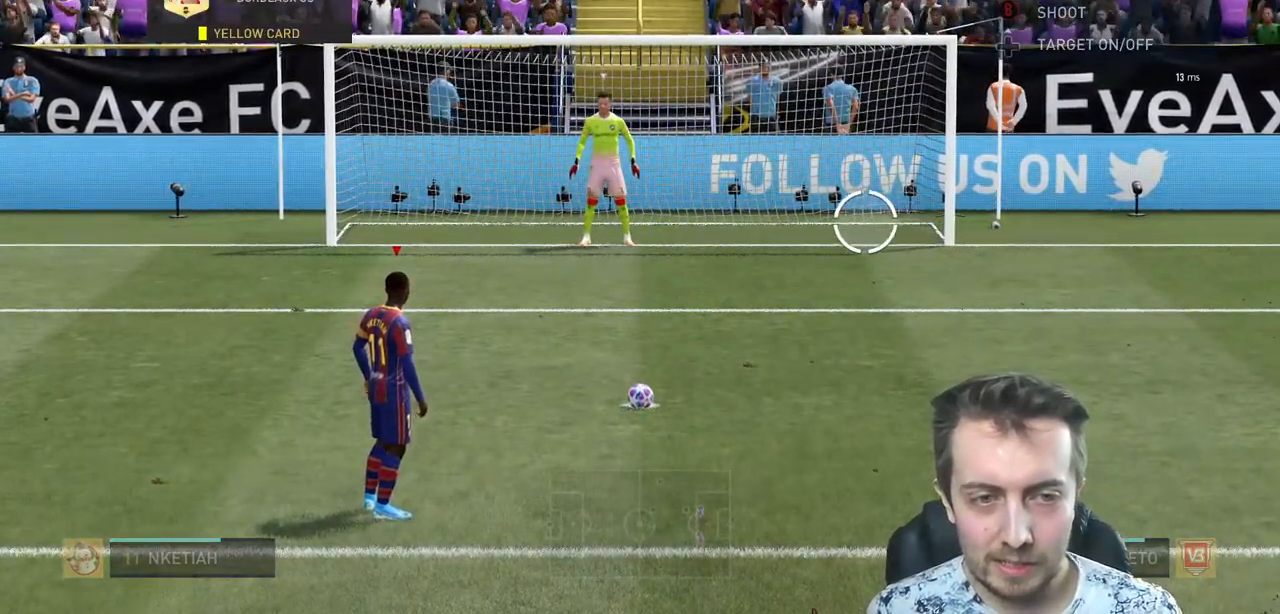
{"buttons": [], "left_stick": "down", "right_stick": "center", "events": []}
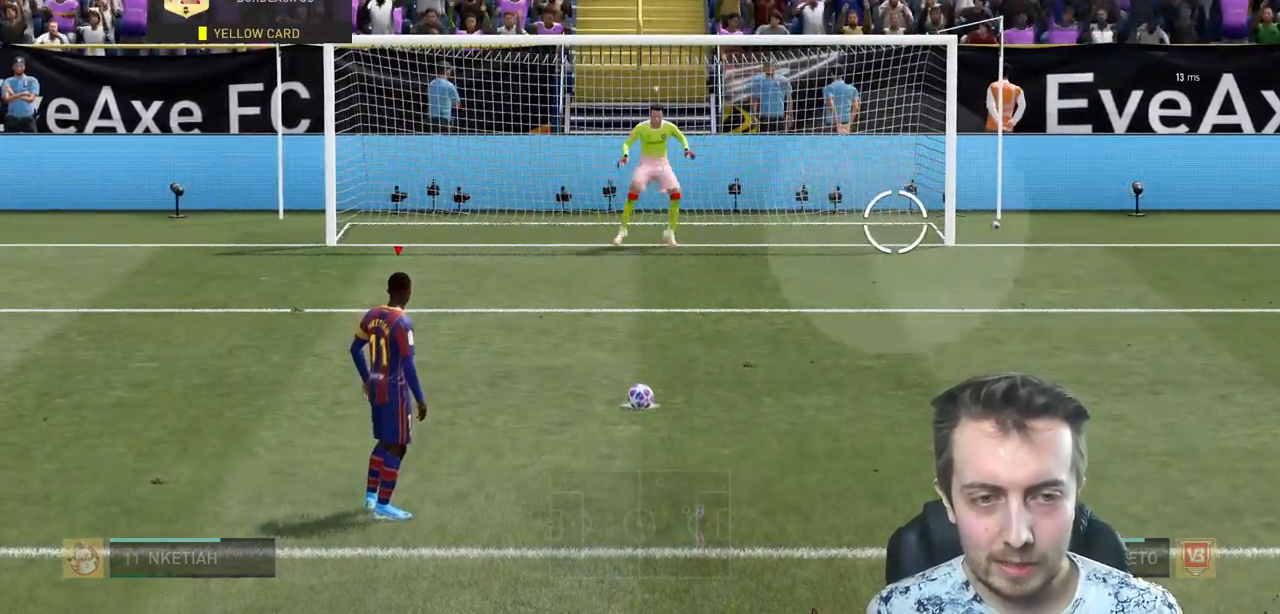
{"buttons": [], "left_stick": "down", "right_stick": "center", "events": []}
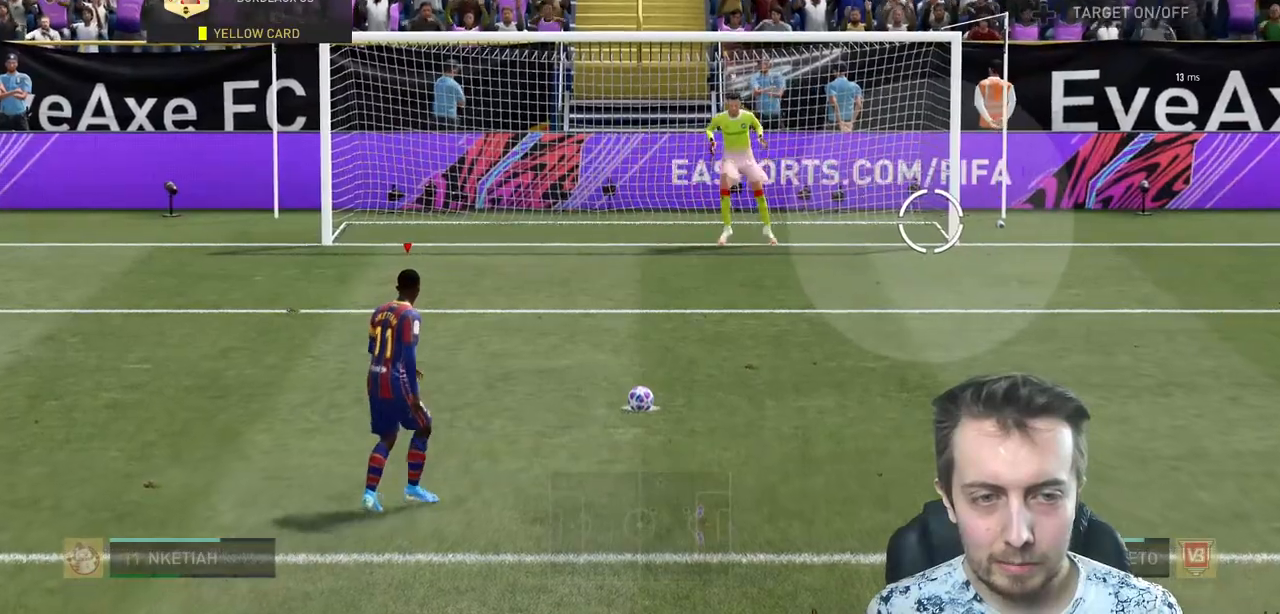
{"buttons": [], "left_stick": "down", "right_stick": "center", "events": []}
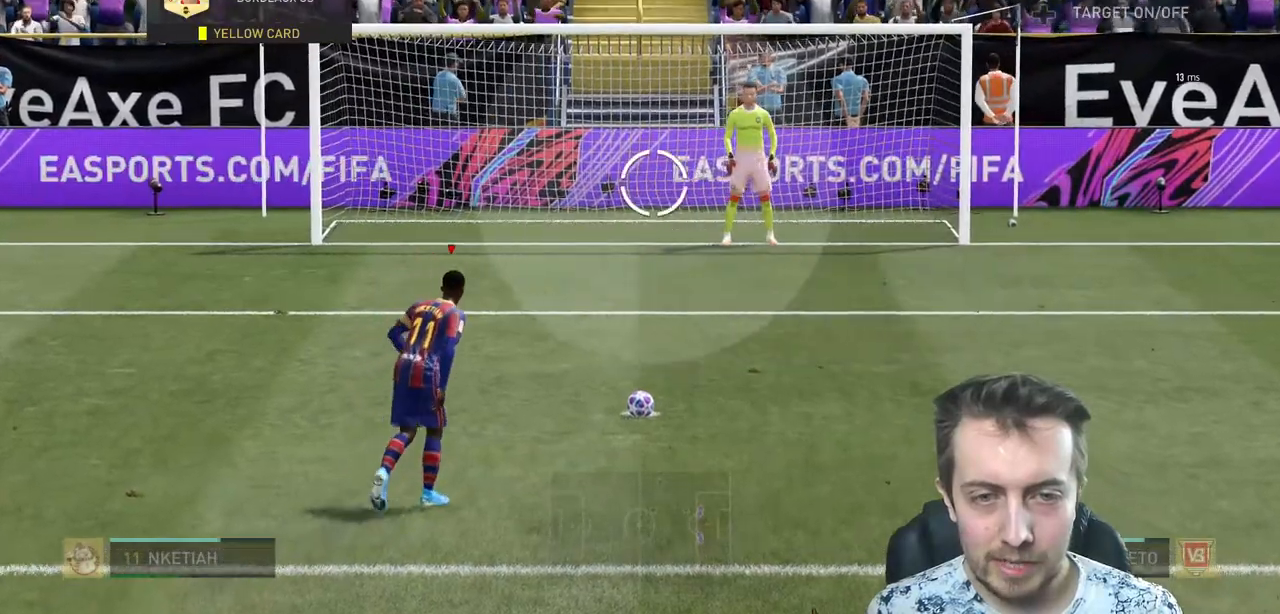
{"buttons": [], "left_stick": "down", "right_stick": "center", "events": []}
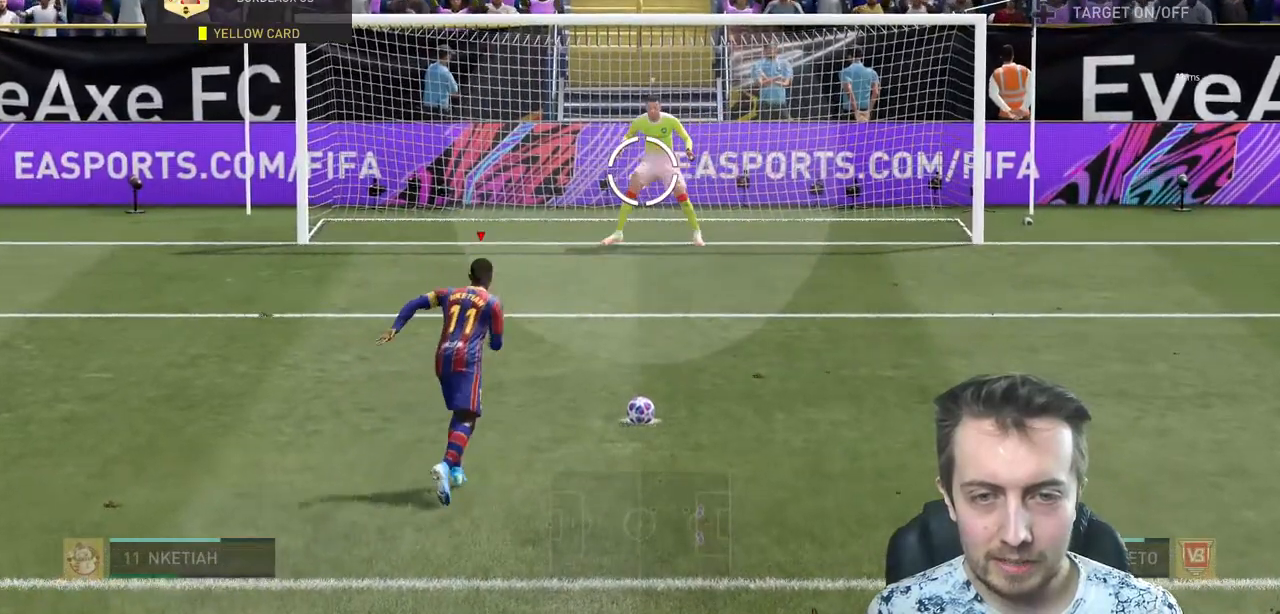
{"buttons": [], "left_stick": "down", "right_stick": "center", "events": [[233, "R2", "down"], [433, "R2", "up"]]}
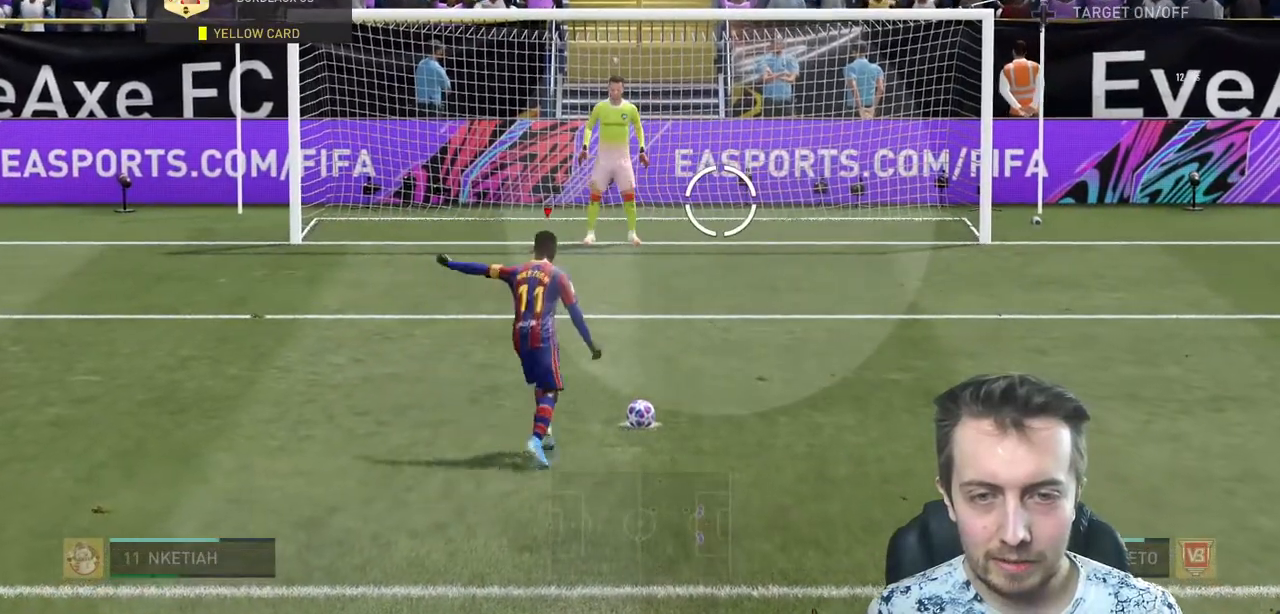
{"buttons": [], "left_stick": "down", "right_stick": "center", "events": []}
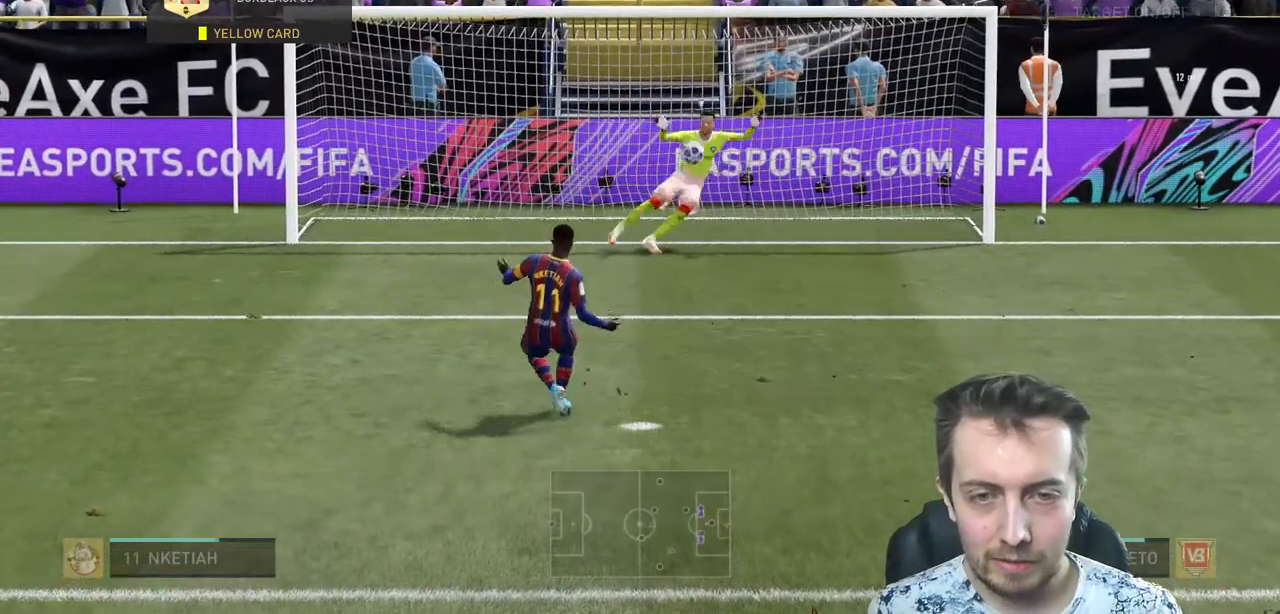
{"buttons": [], "left_stick": "center", "right_stick": "center", "events": [[467, "left_stick", "center"]]}
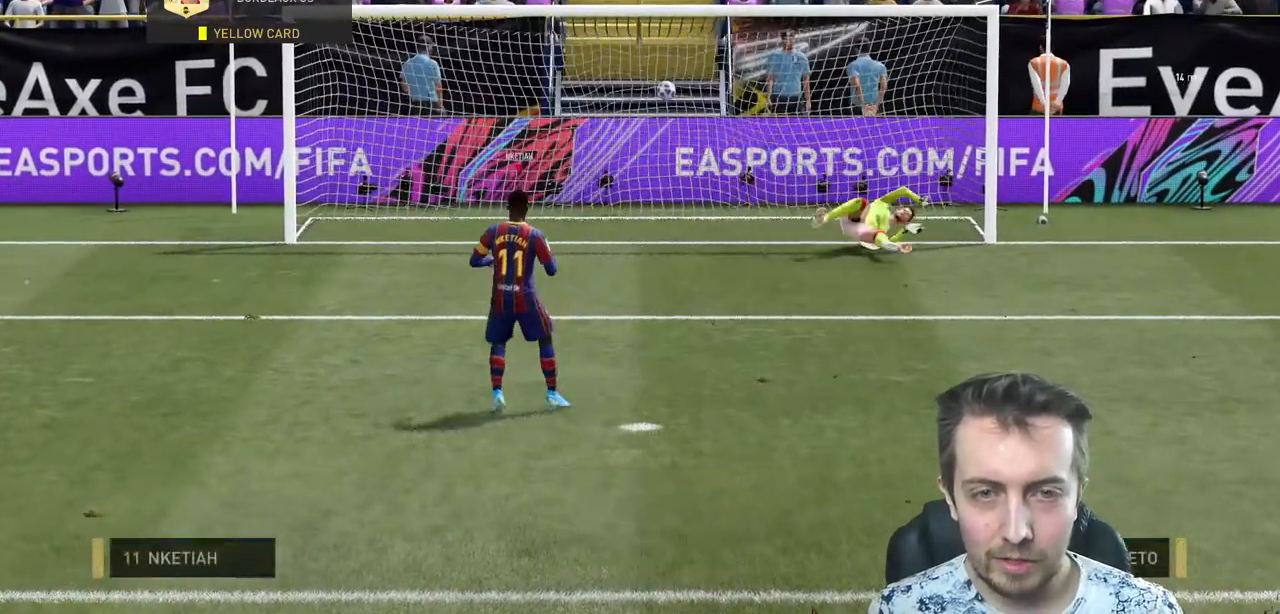
{"buttons": [], "left_stick": "center", "right_stick": "center", "events": []}
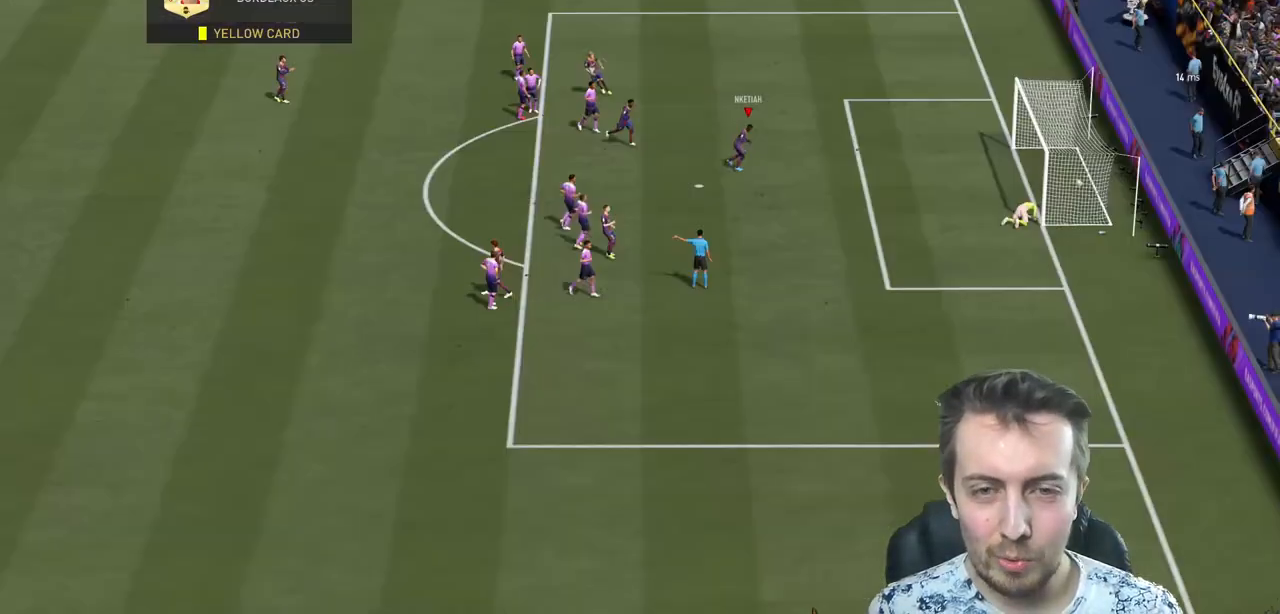
{"buttons": [], "left_stick": "left", "right_stick": "center", "events": [[167, "left_stick", "left"]]}